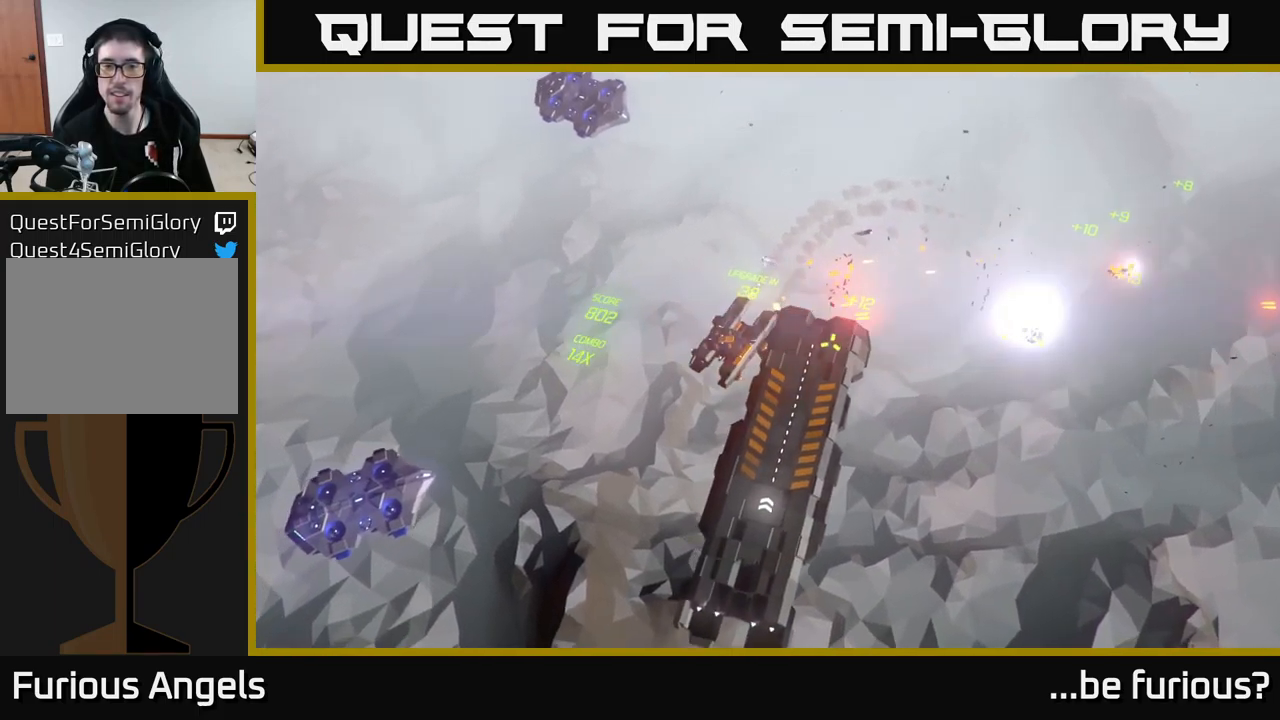
Gameplay with a controller (Xbox layout); each line is a JSON object with the inputs held at the frame after it. "events" lists button and stick changes between this image and that frame as [ms after this image, input, new state], when the widget could be followed in between.
{"buttons": [], "left_stick": "down", "right_stick": "center", "events": [[83, "right_stick", "up-left"], [183, "right_stick", "center"]]}
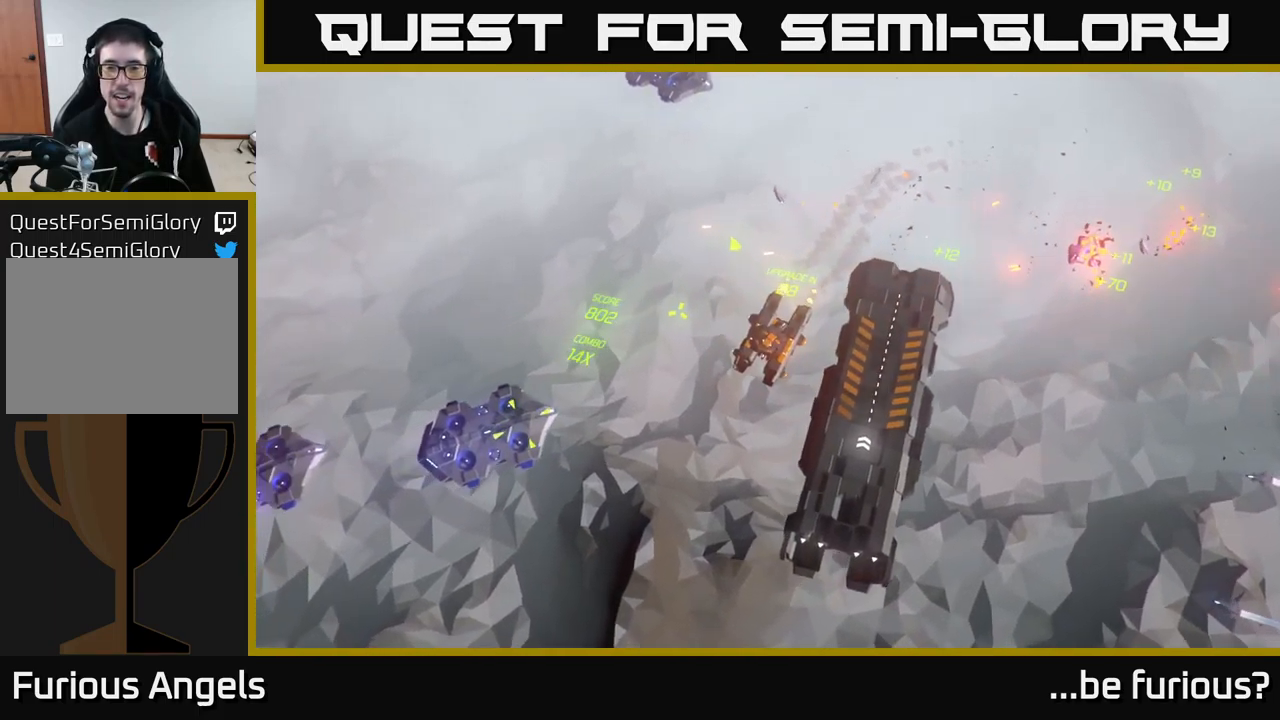
{"buttons": [], "left_stick": "down", "right_stick": "center", "events": []}
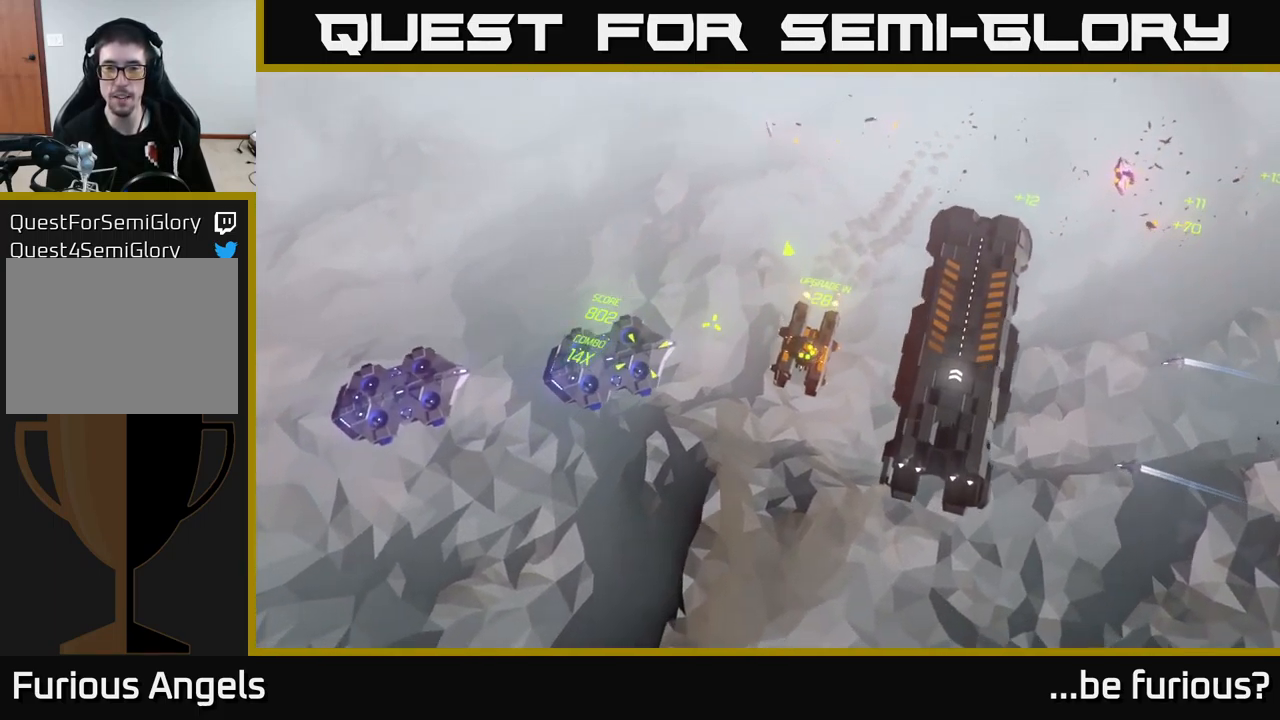
{"buttons": [], "left_stick": "down", "right_stick": "center", "events": []}
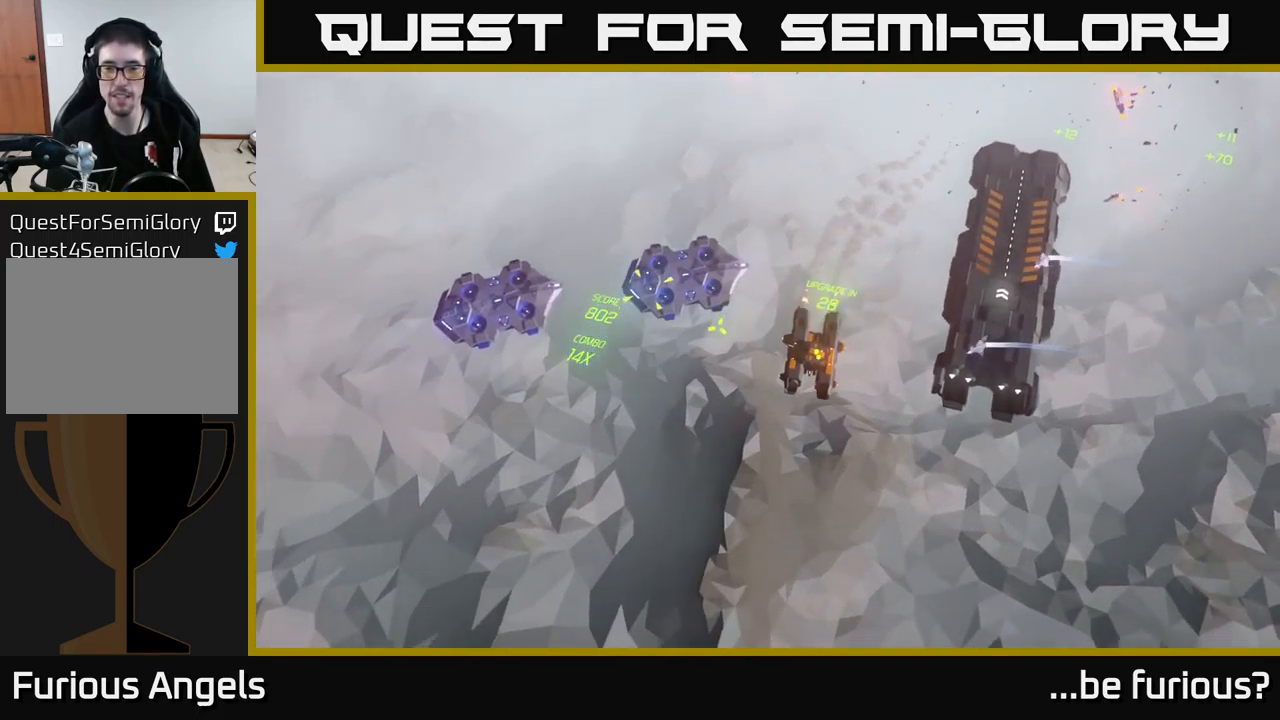
{"buttons": [], "left_stick": "down-right", "right_stick": "up", "events": [[283, "right_stick", "up"], [317, "left_stick", "down-right"]]}
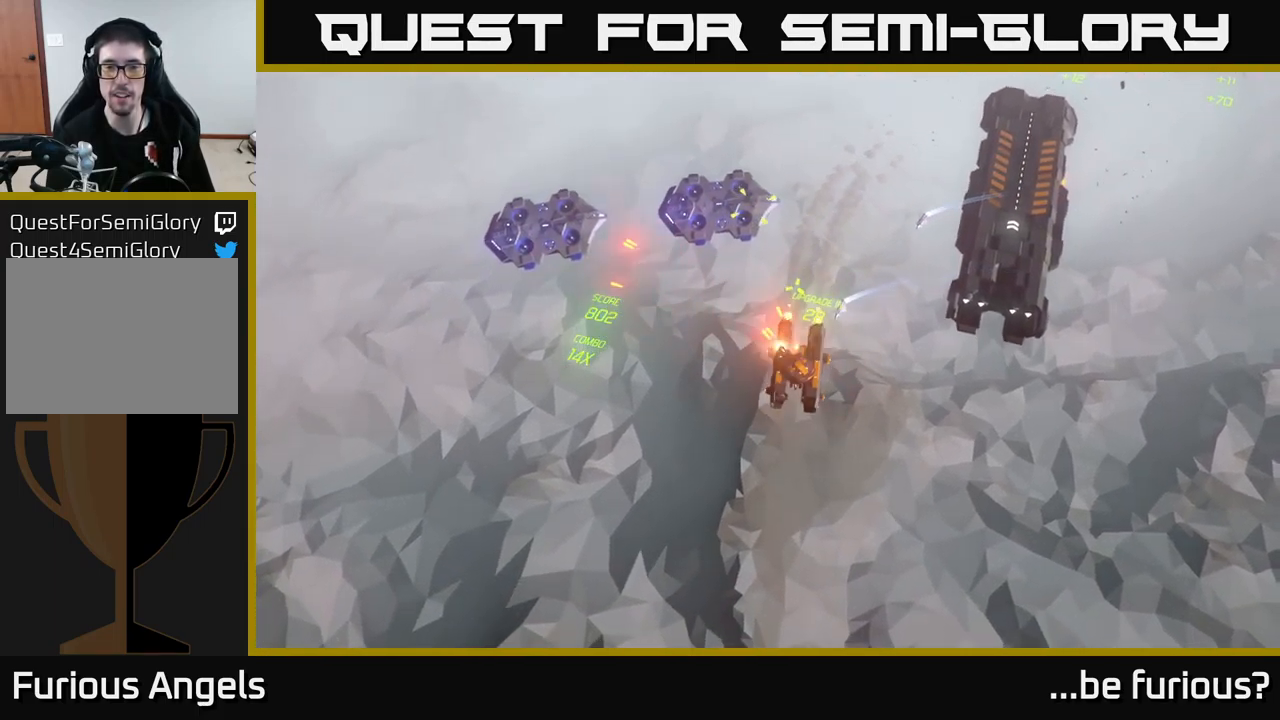
{"buttons": [], "left_stick": "down", "right_stick": "up", "events": [[17, "left_stick", "down"]]}
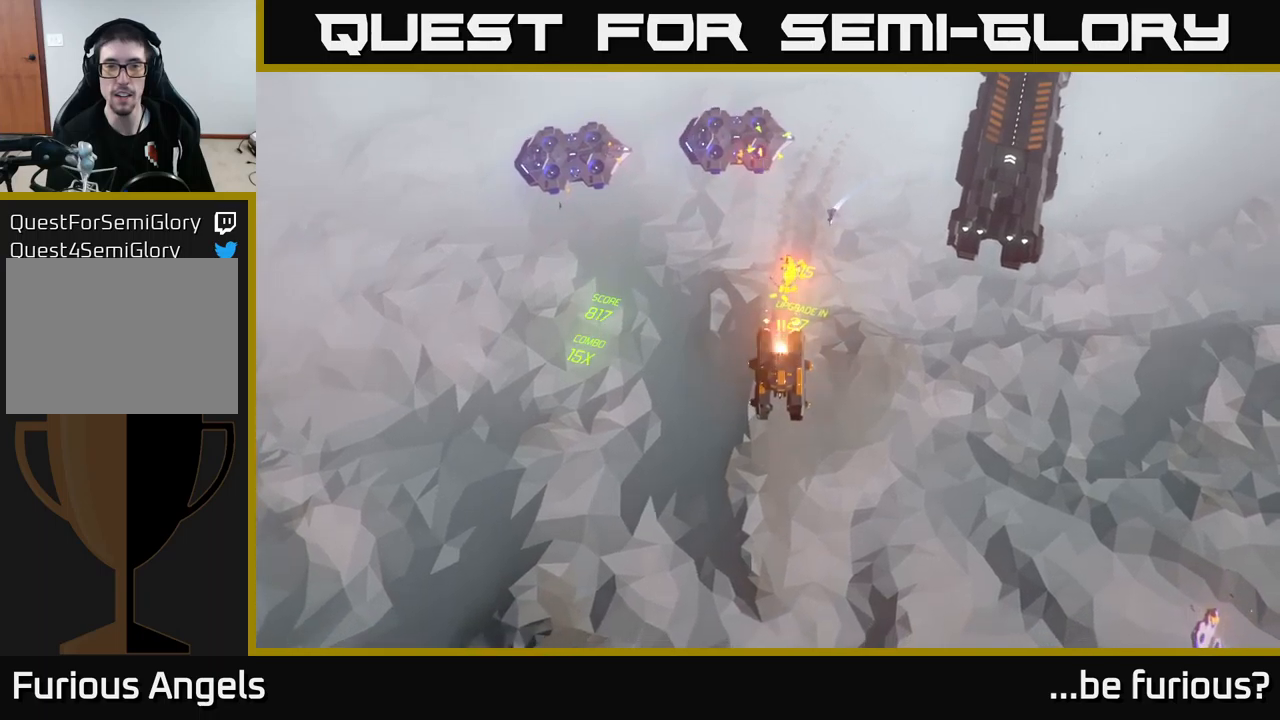
{"buttons": [], "left_stick": "up", "right_stick": "up", "events": [[234, "left_stick", "center"], [300, "left_stick", "up"]]}
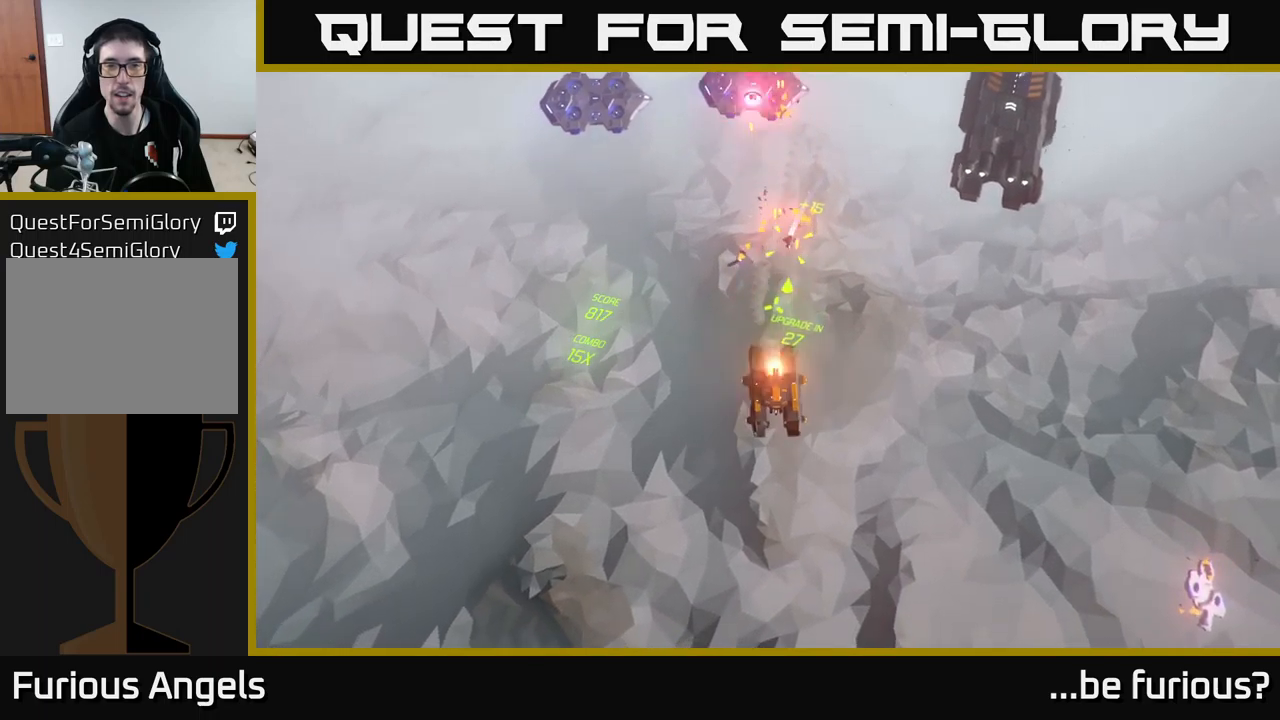
{"buttons": [], "left_stick": "center", "right_stick": "up", "events": [[484, "left_stick", "center"]]}
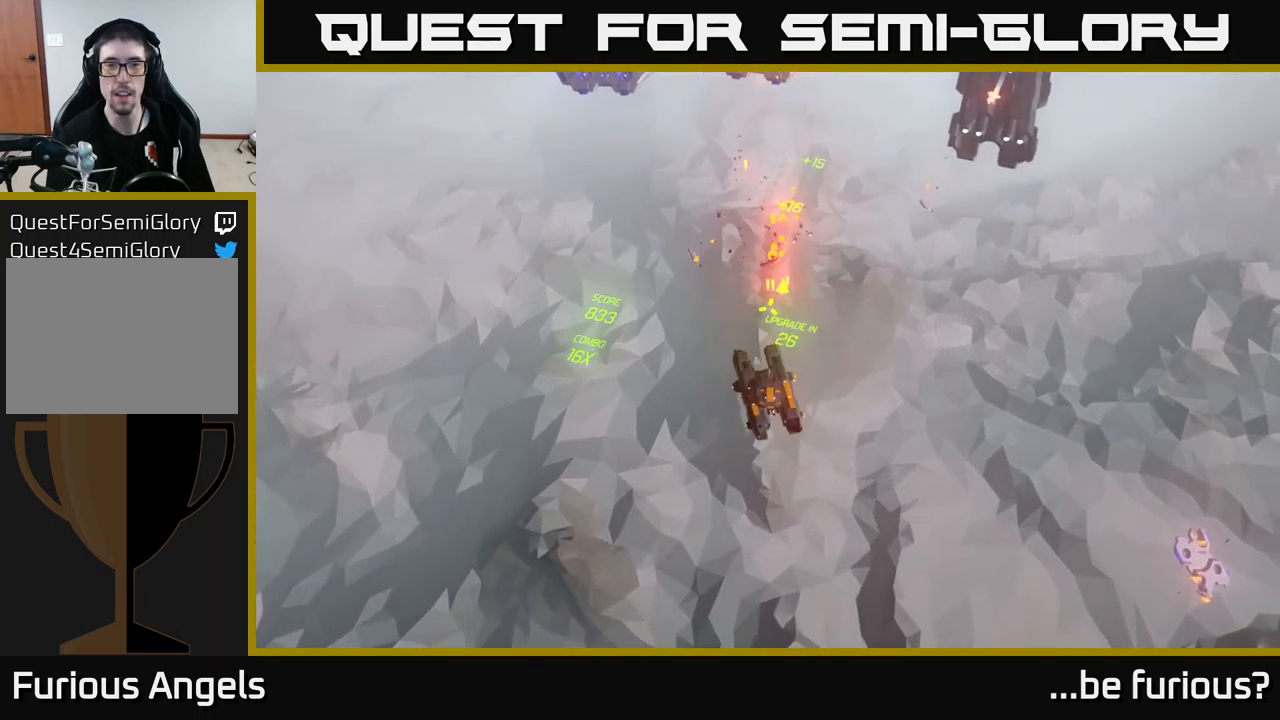
{"buttons": [], "left_stick": "center", "right_stick": "center", "events": [[367, "right_stick", "center"]]}
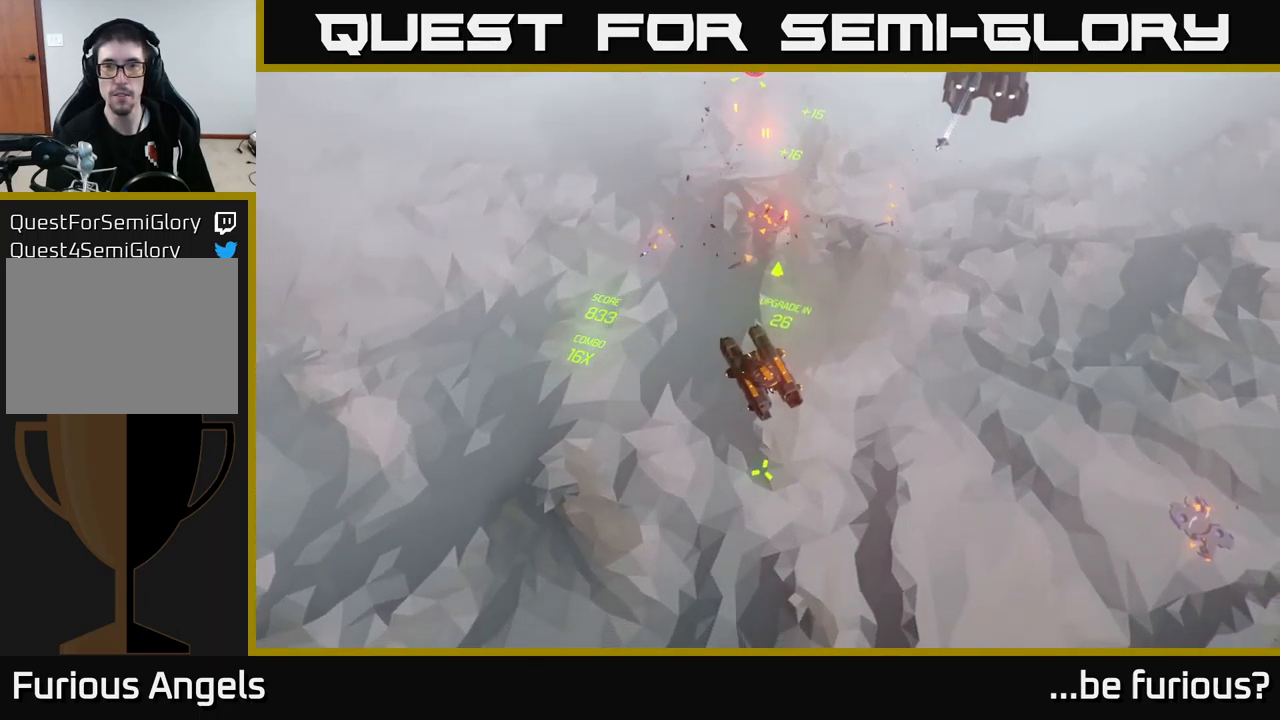
{"buttons": [], "left_stick": "center", "right_stick": "center", "events": []}
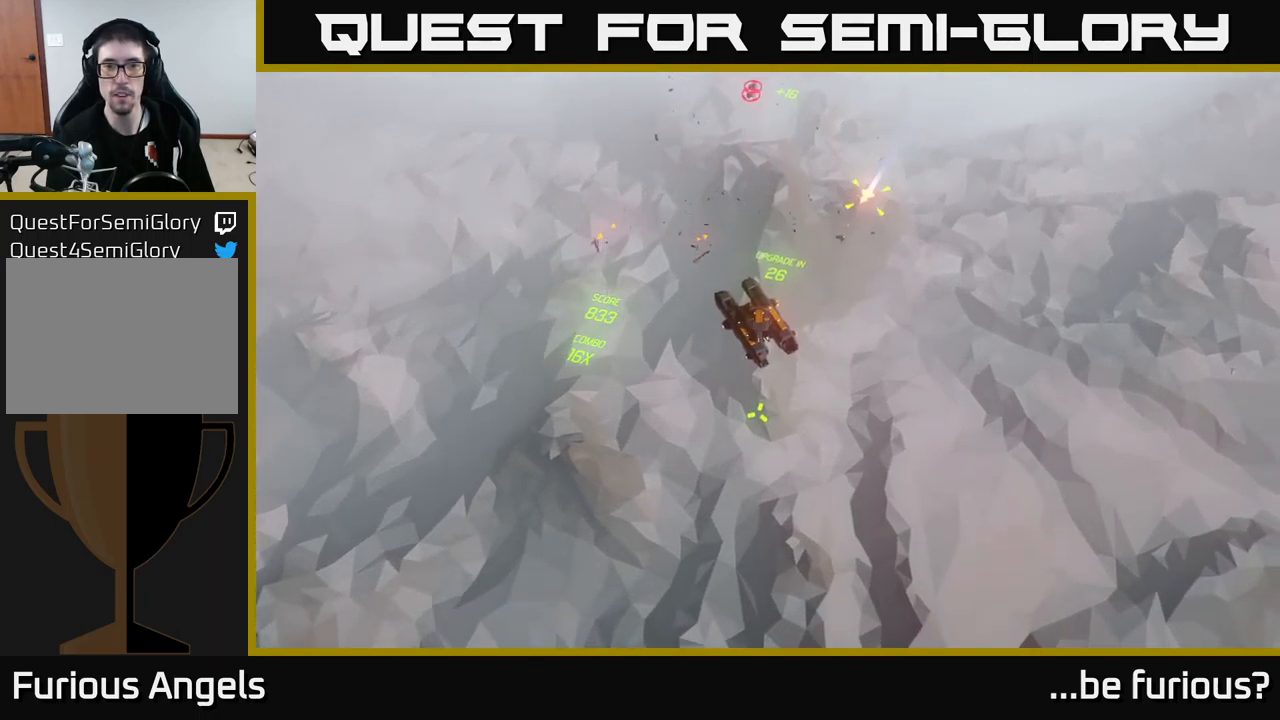
{"buttons": [], "left_stick": "down-left", "right_stick": "up-right", "events": [[134, "right_stick", "up"], [184, "right_stick", "up-right"], [250, "left_stick", "left"], [417, "left_stick", "down-left"]]}
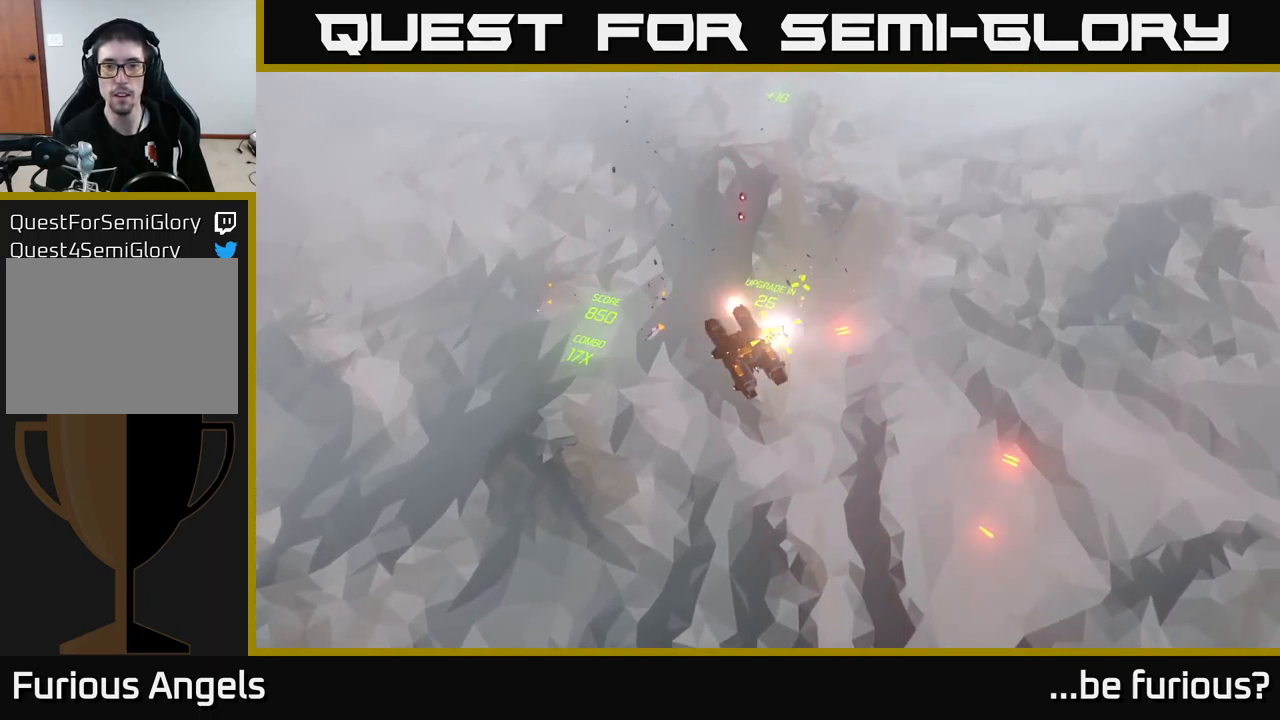
{"buttons": [], "left_stick": "down", "right_stick": "up", "events": [[117, "right_stick", "up"], [450, "left_stick", "down"]]}
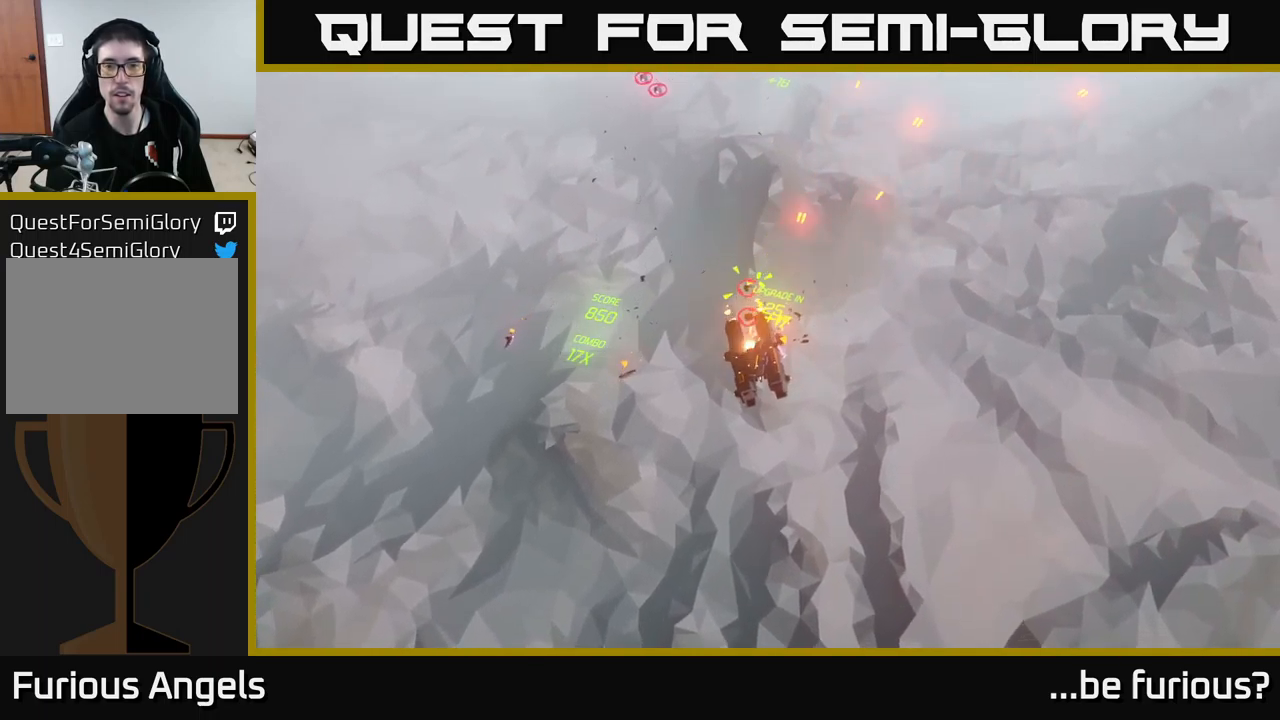
{"buttons": [], "left_stick": "up", "right_stick": "up", "events": [[167, "left_stick", "right"], [234, "left_stick", "up"]]}
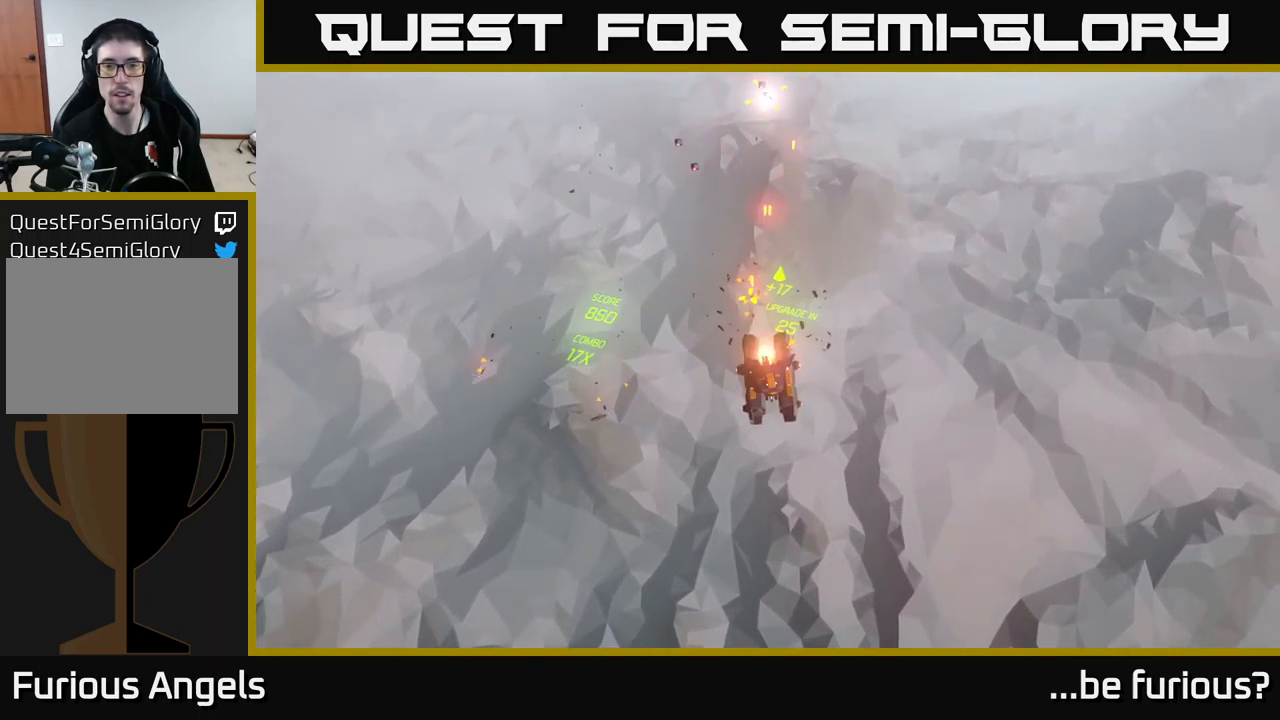
{"buttons": [], "left_stick": "up", "right_stick": "up", "events": []}
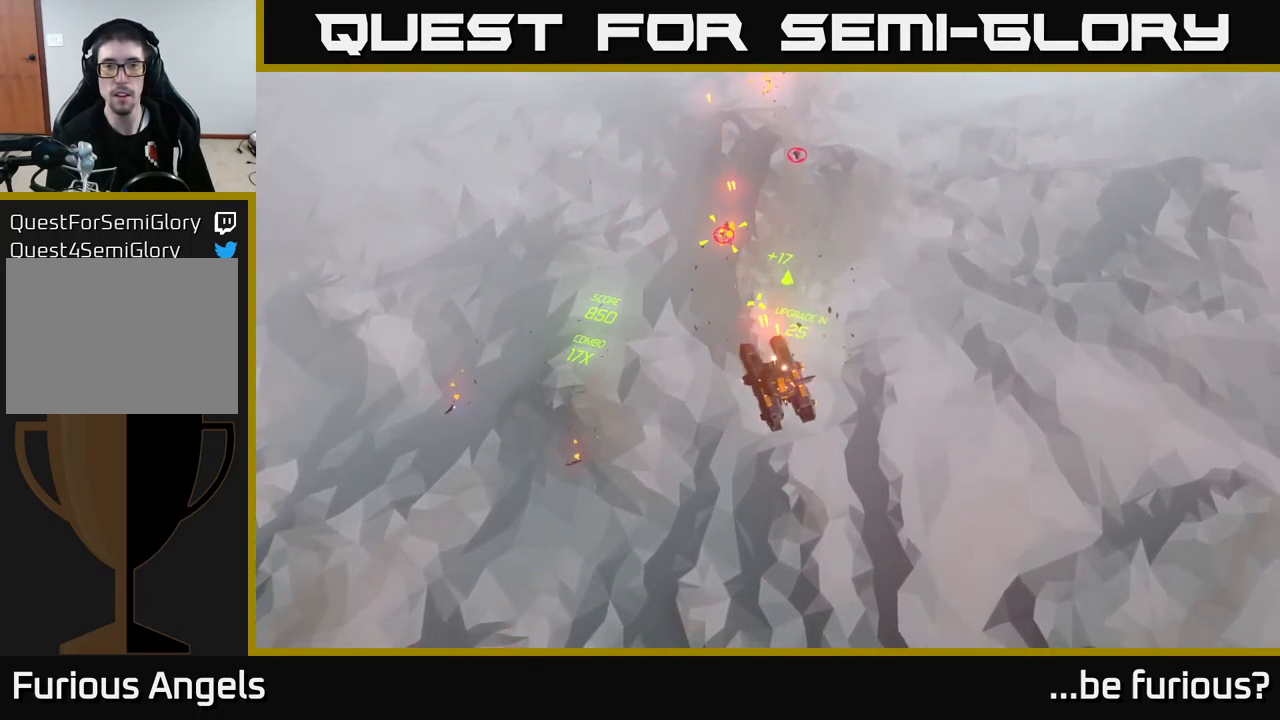
{"buttons": [], "left_stick": "up", "right_stick": "up", "events": []}
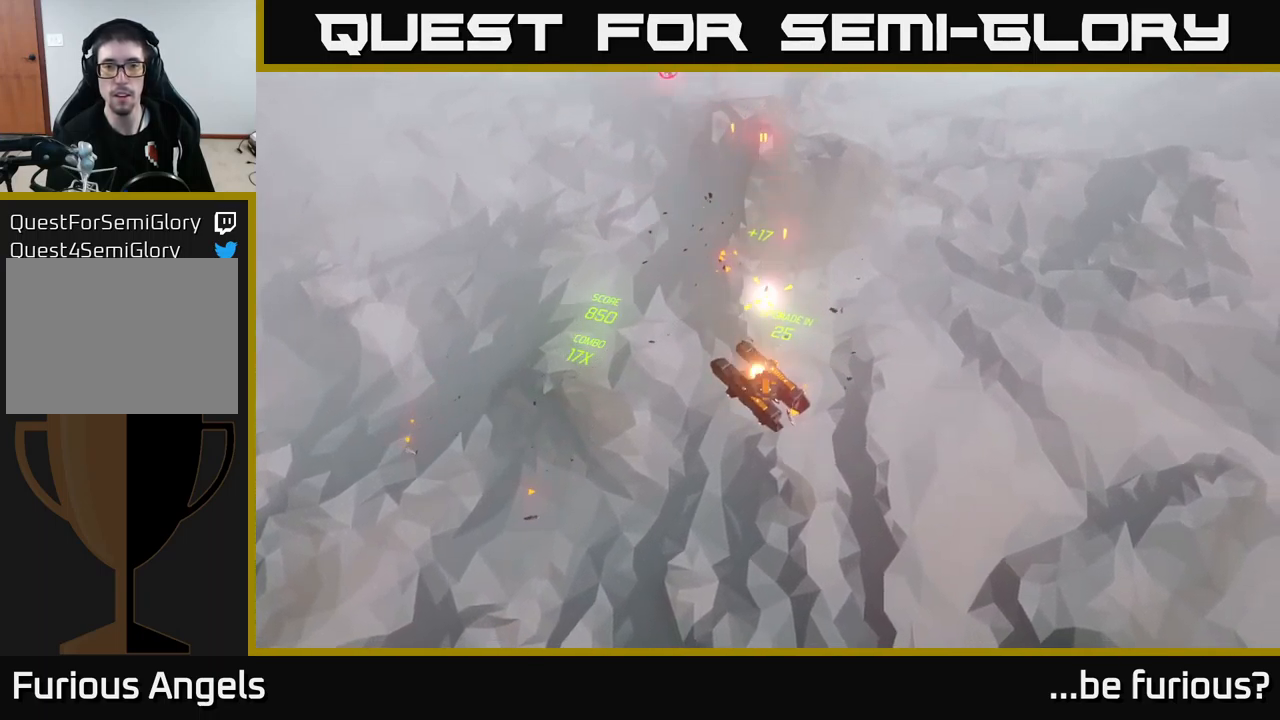
{"buttons": [], "left_stick": "up", "right_stick": "up", "events": []}
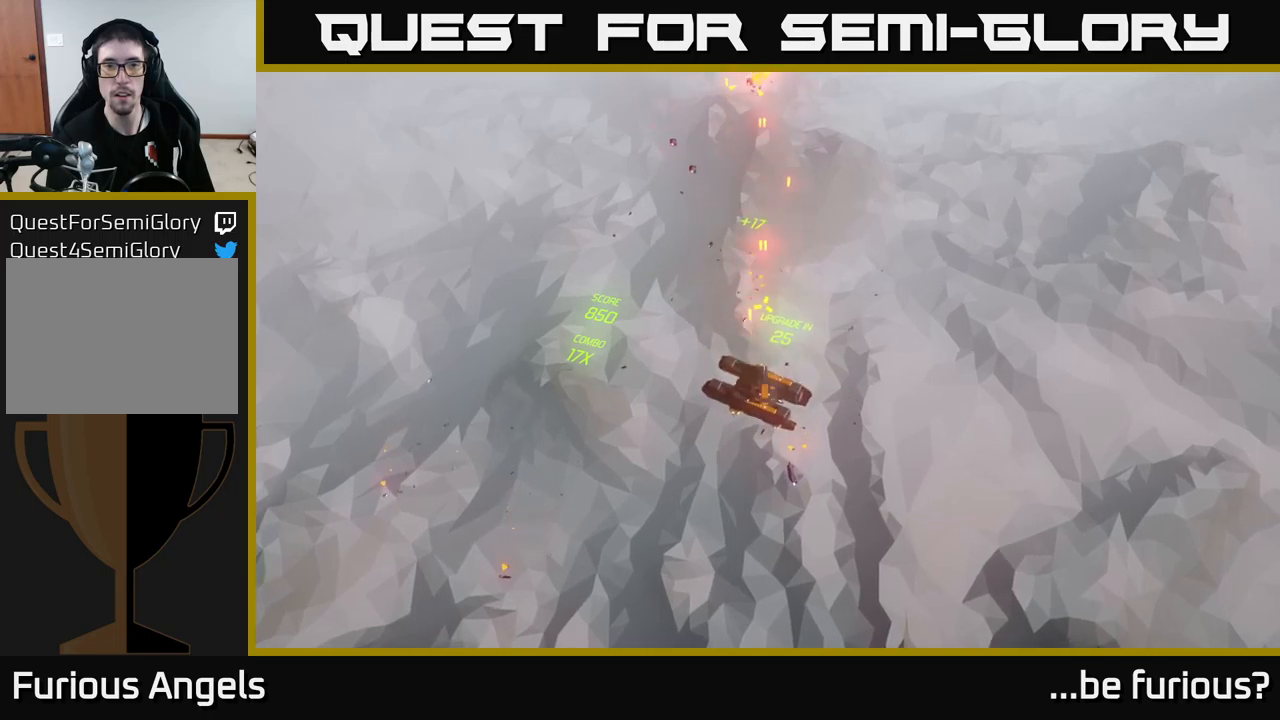
{"buttons": [], "left_stick": "up", "right_stick": "up", "events": []}
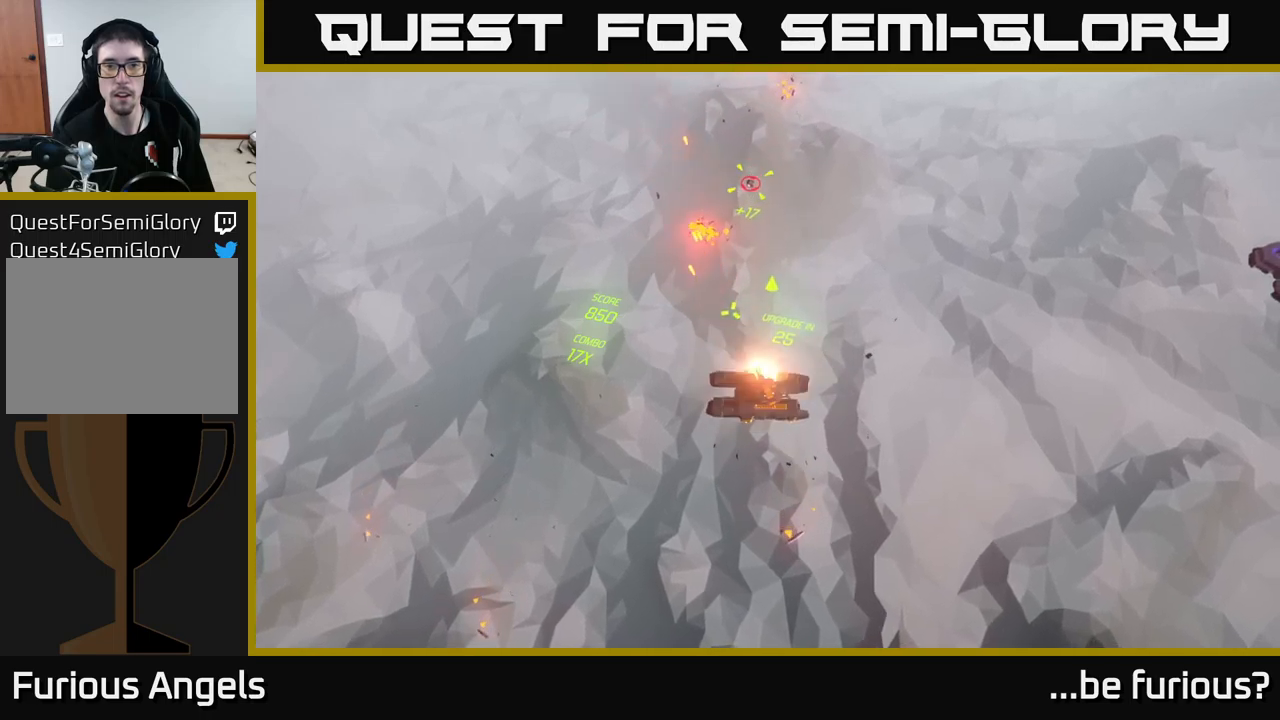
{"buttons": [], "left_stick": "up", "right_stick": "up", "events": []}
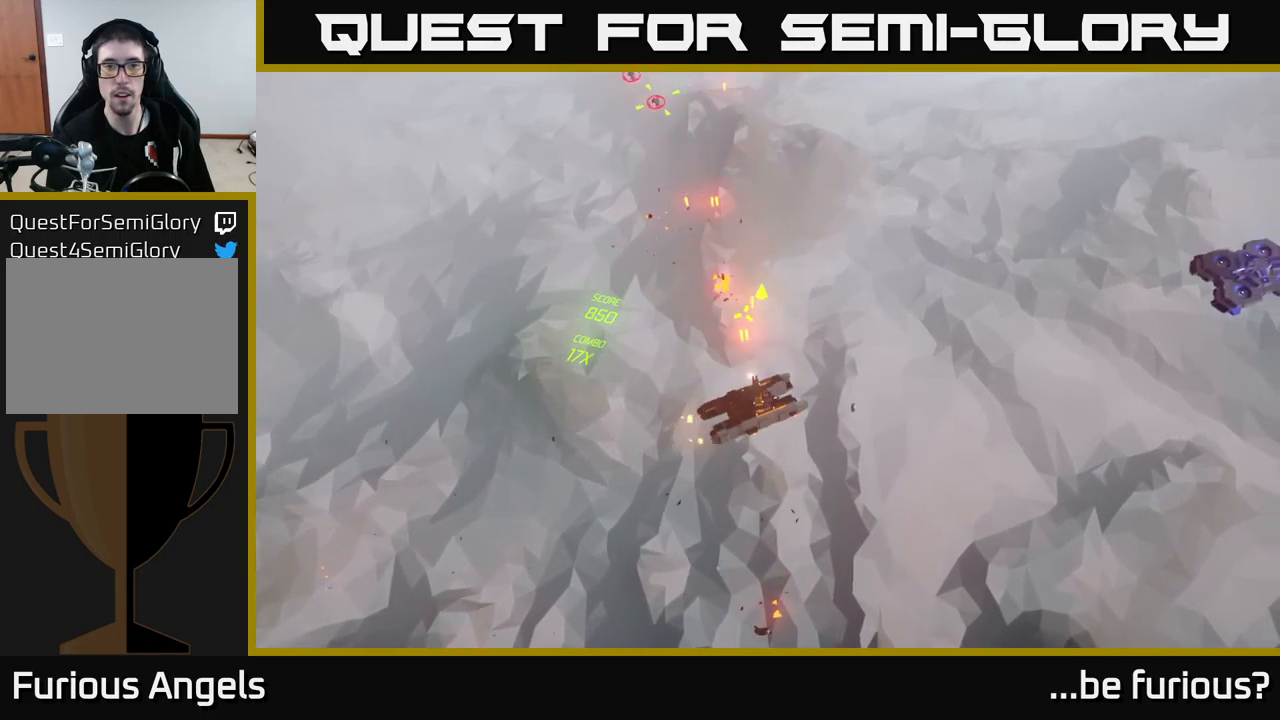
{"buttons": [], "left_stick": "up-left", "right_stick": "up-left", "events": [[50, "left_stick", "up-right"], [250, "left_stick", "up-left"], [317, "right_stick", "up-left"]]}
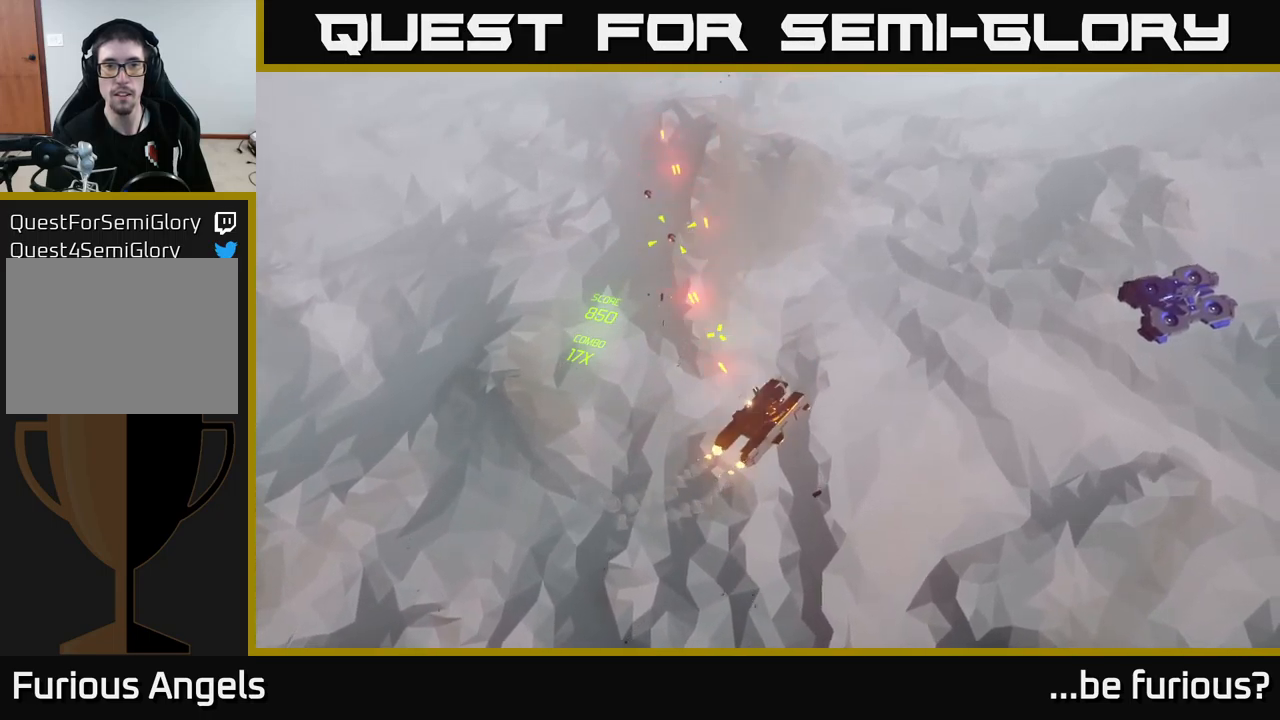
{"buttons": [], "left_stick": "up-left", "right_stick": "up-left", "events": [[83, "left_stick", "up"], [233, "left_stick", "up-left"]]}
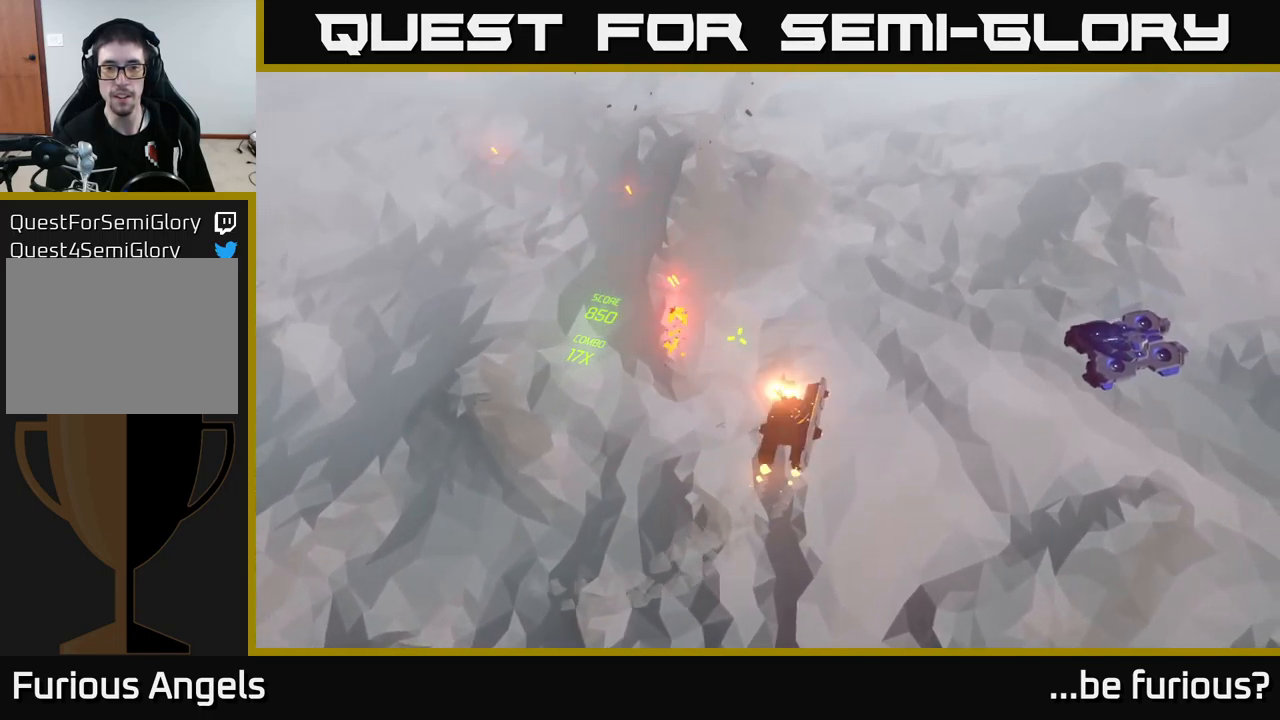
{"buttons": [], "left_stick": "up-left", "right_stick": "up-left", "events": []}
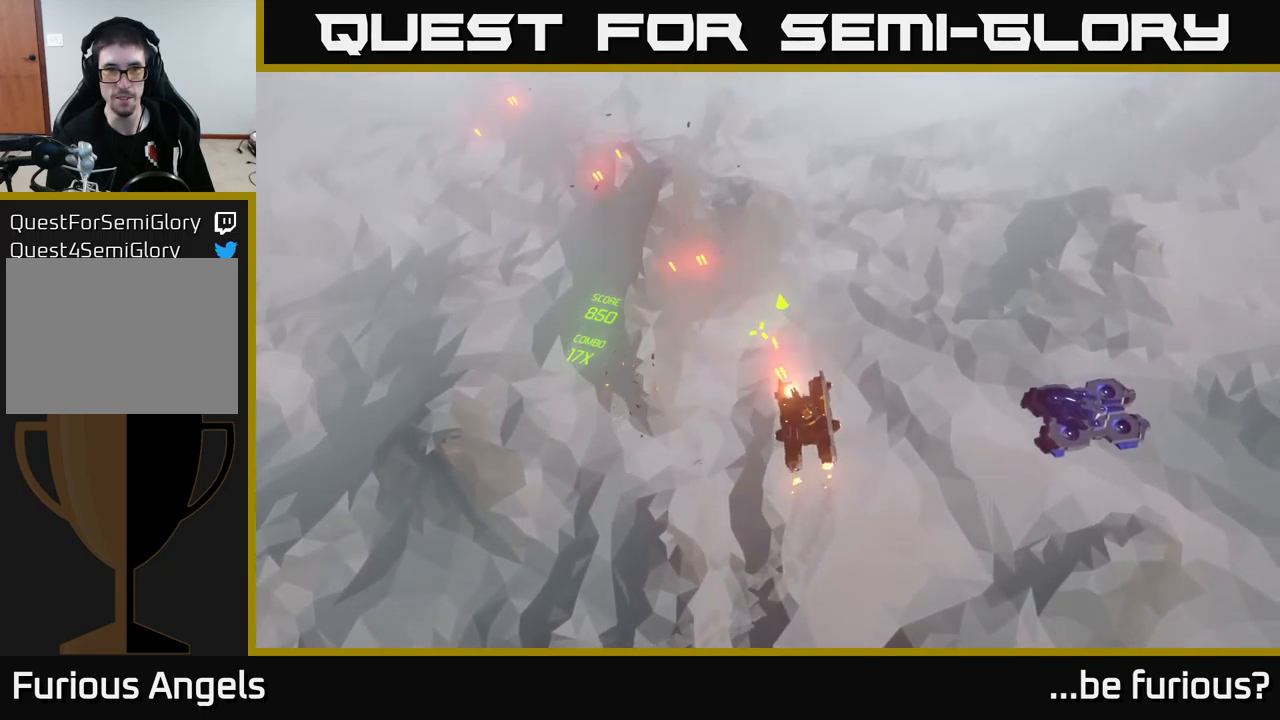
{"buttons": [], "left_stick": "up-left", "right_stick": "up-left", "events": []}
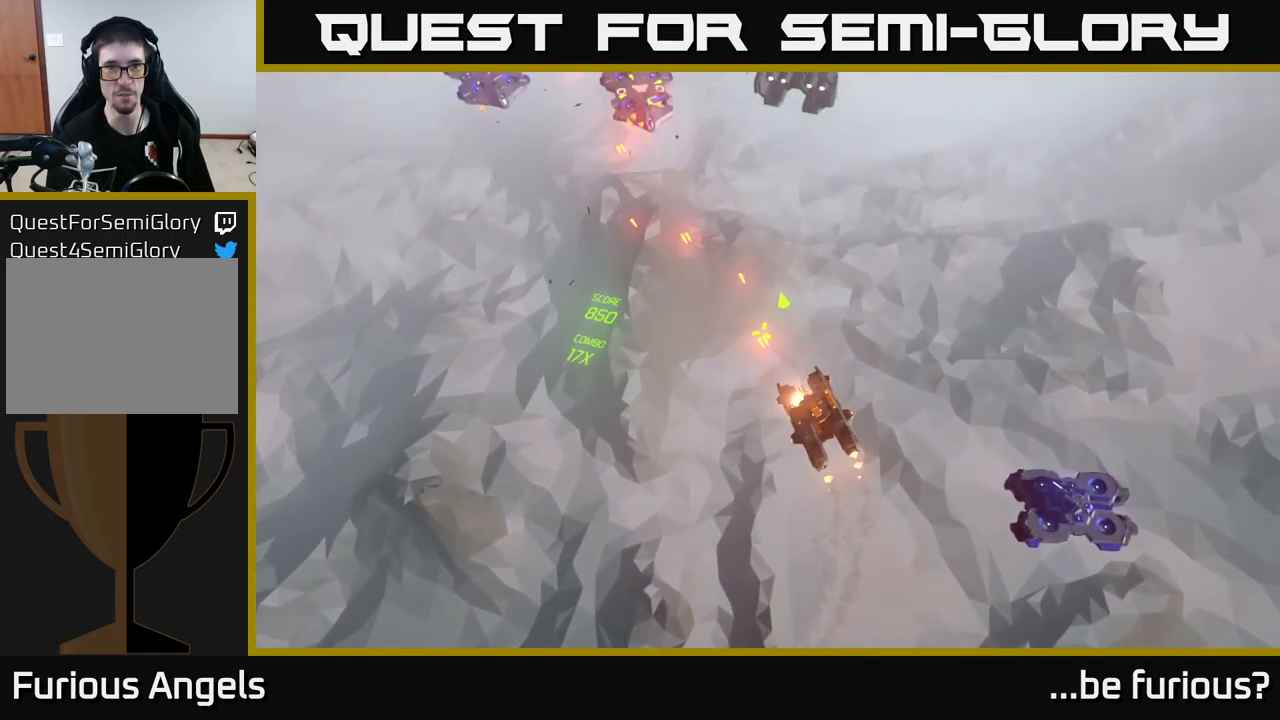
{"buttons": [], "left_stick": "up-left", "right_stick": "up-left", "events": []}
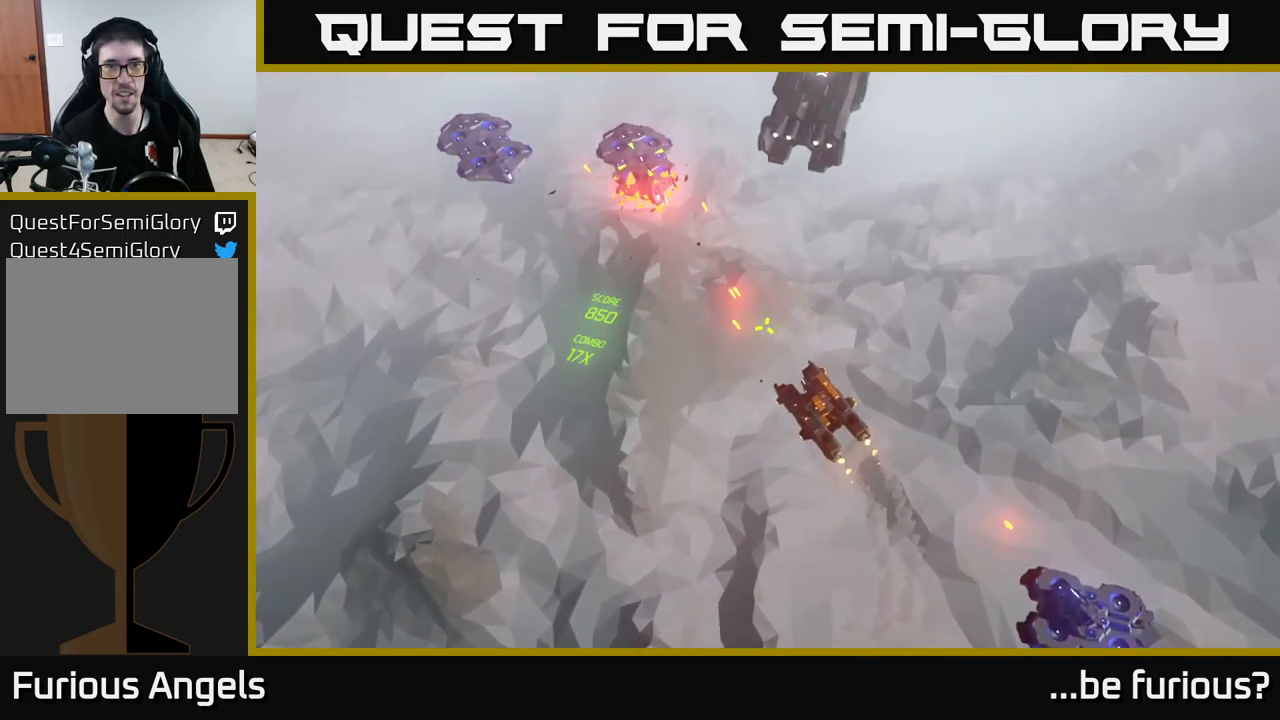
{"buttons": [], "left_stick": "up", "right_stick": "up-left", "events": [[117, "left_stick", "center"], [417, "left_stick", "up"]]}
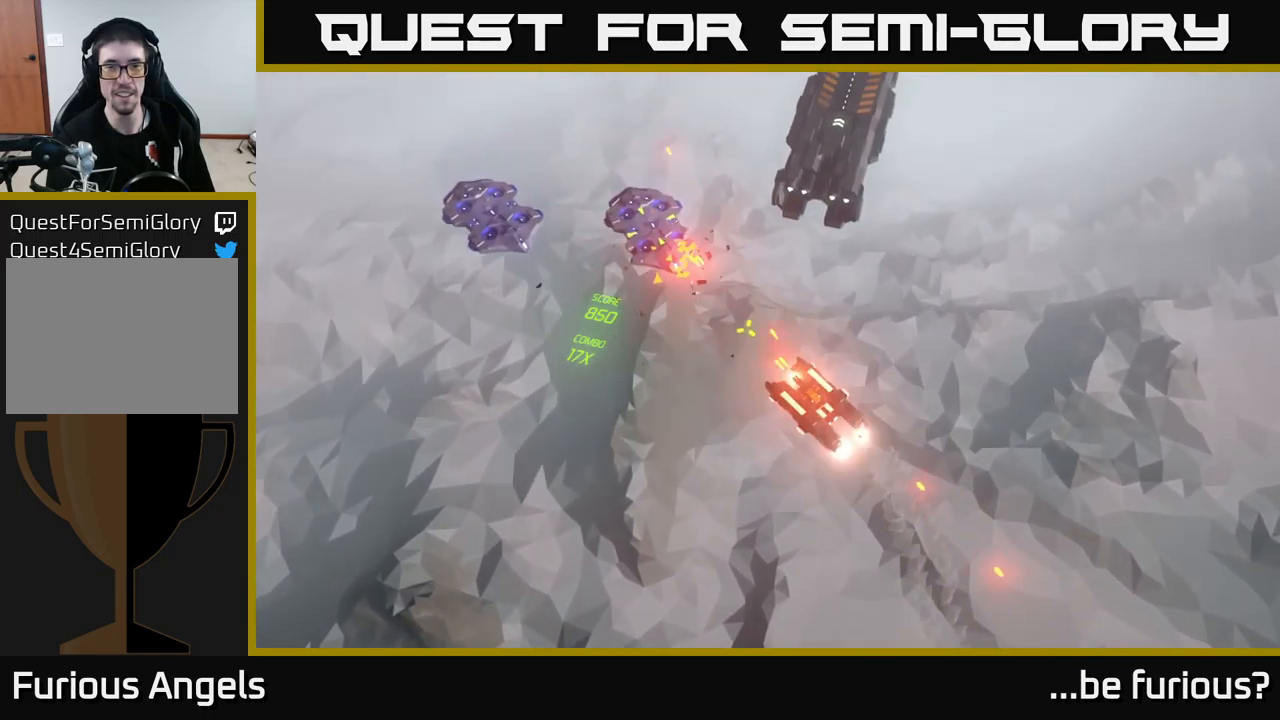
{"buttons": [], "left_stick": "up-right", "right_stick": "up-left", "events": [[300, "left_stick", "up-right"]]}
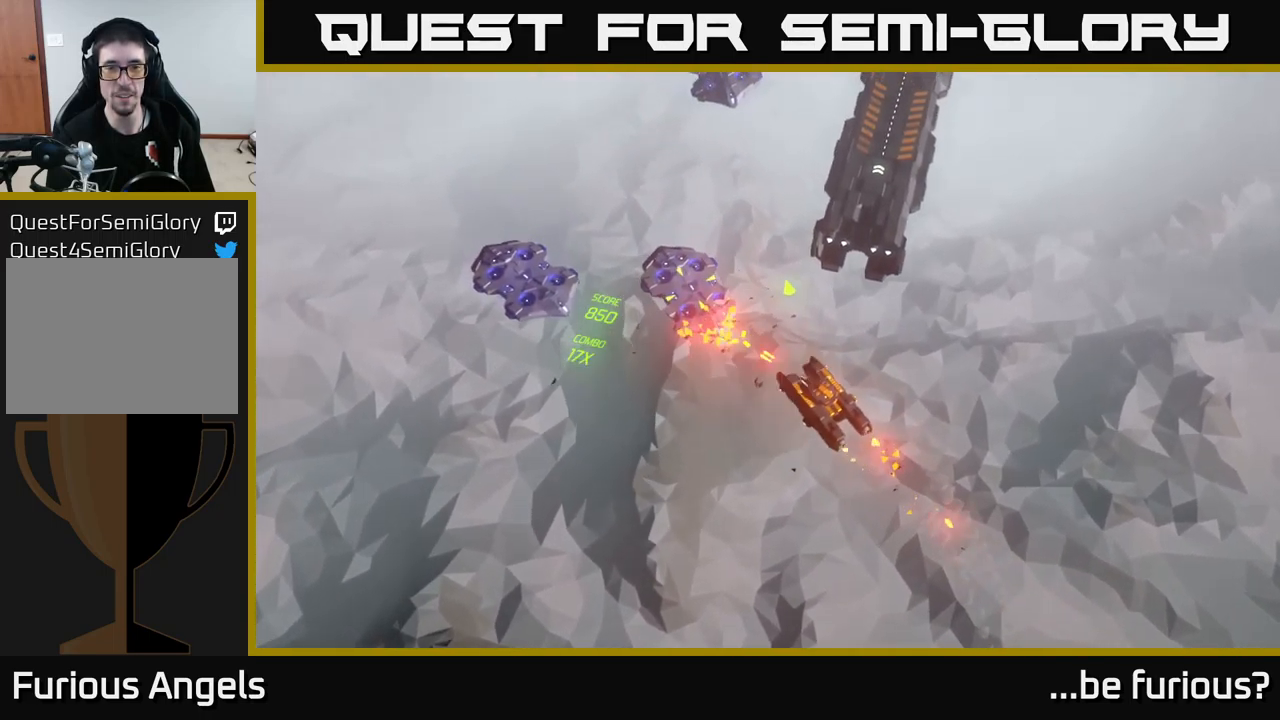
{"buttons": [], "left_stick": "up", "right_stick": "left", "events": [[133, "left_stick", "up"], [366, "right_stick", "left"]]}
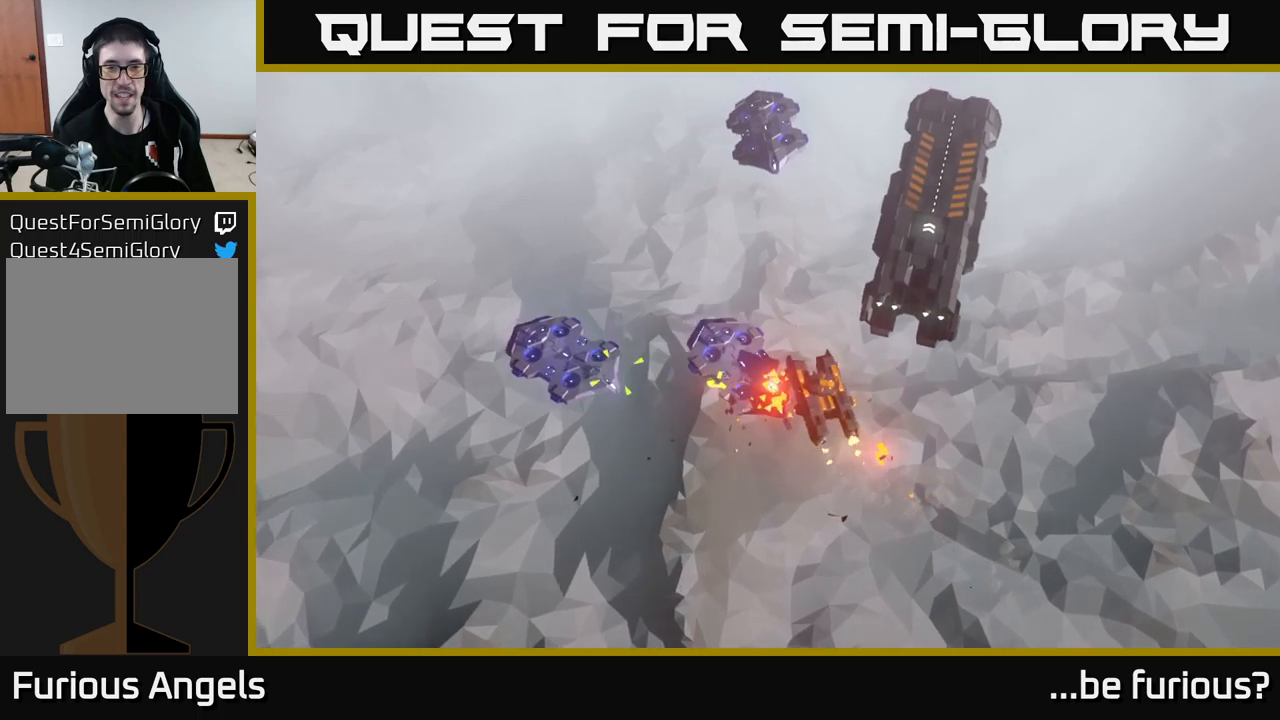
{"buttons": [], "left_stick": "left", "right_stick": "down-left", "events": [[183, "left_stick", "up-left"], [183, "right_stick", "down-left"], [400, "left_stick", "left"]]}
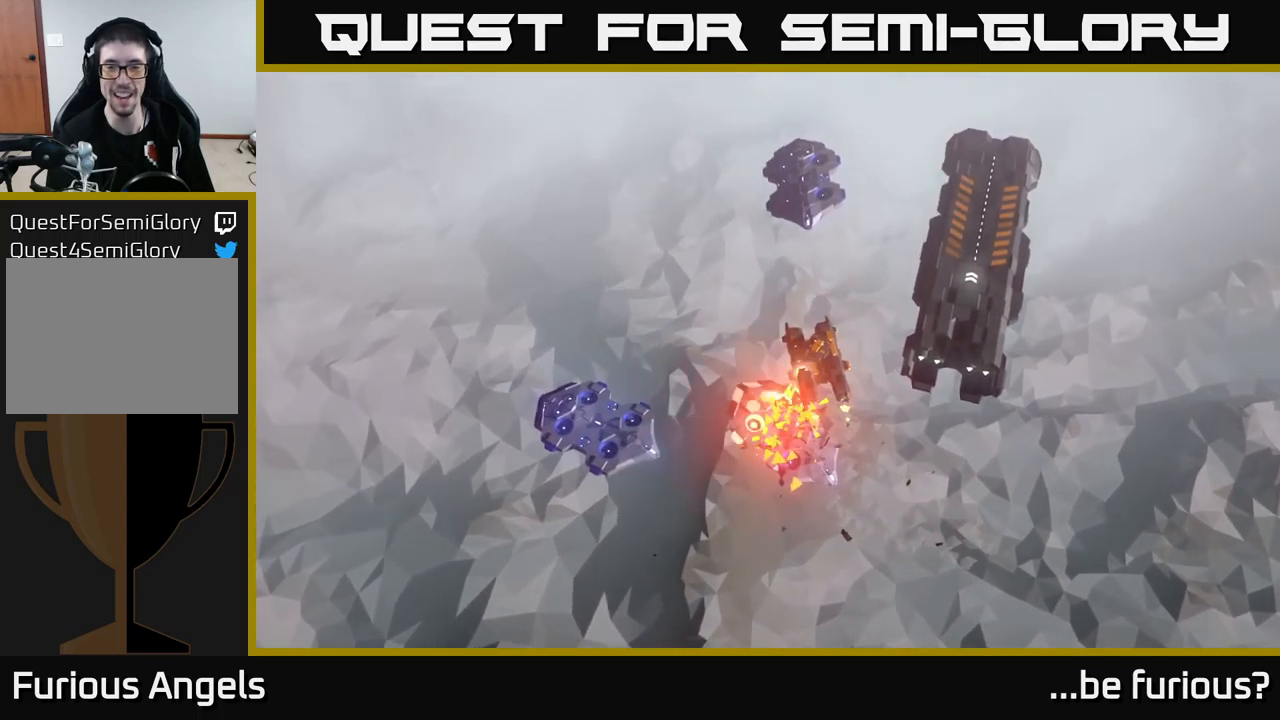
{"buttons": [], "left_stick": "left", "right_stick": "down", "events": [[83, "right_stick", "down"]]}
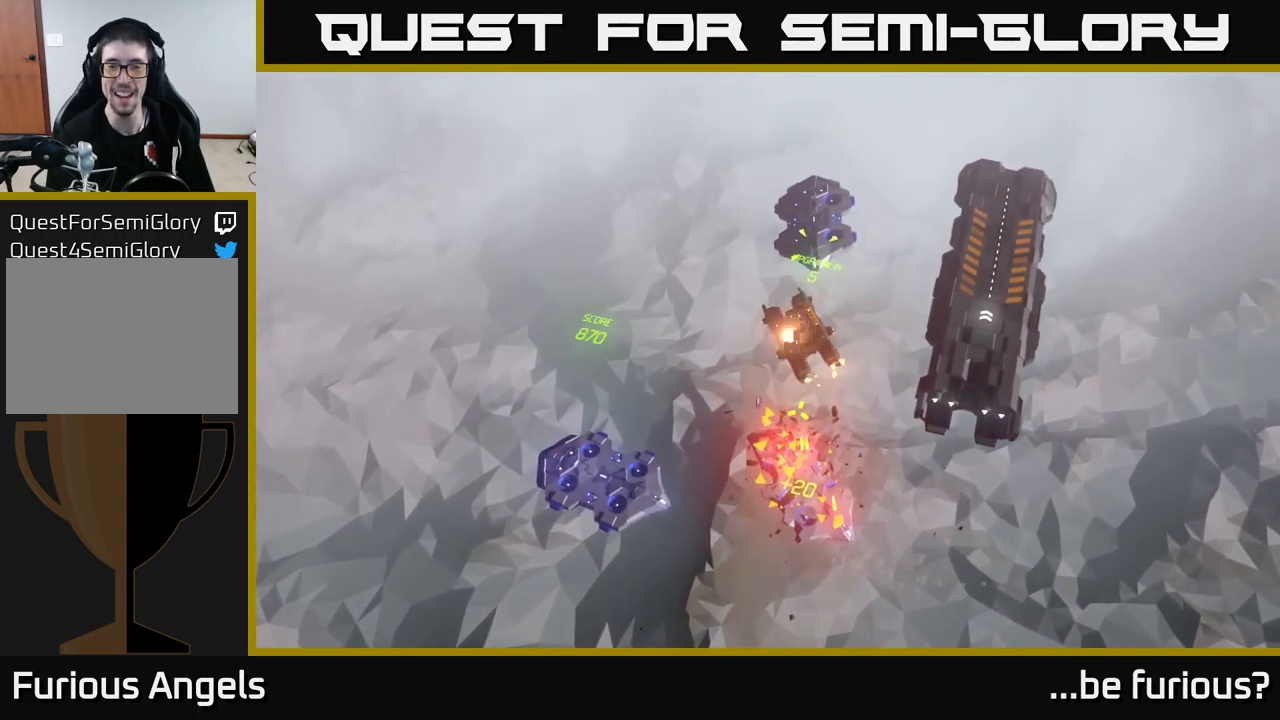
{"buttons": [], "left_stick": "left", "right_stick": "right", "events": [[300, "right_stick", "left"], [367, "right_stick", "up"], [433, "right_stick", "right"]]}
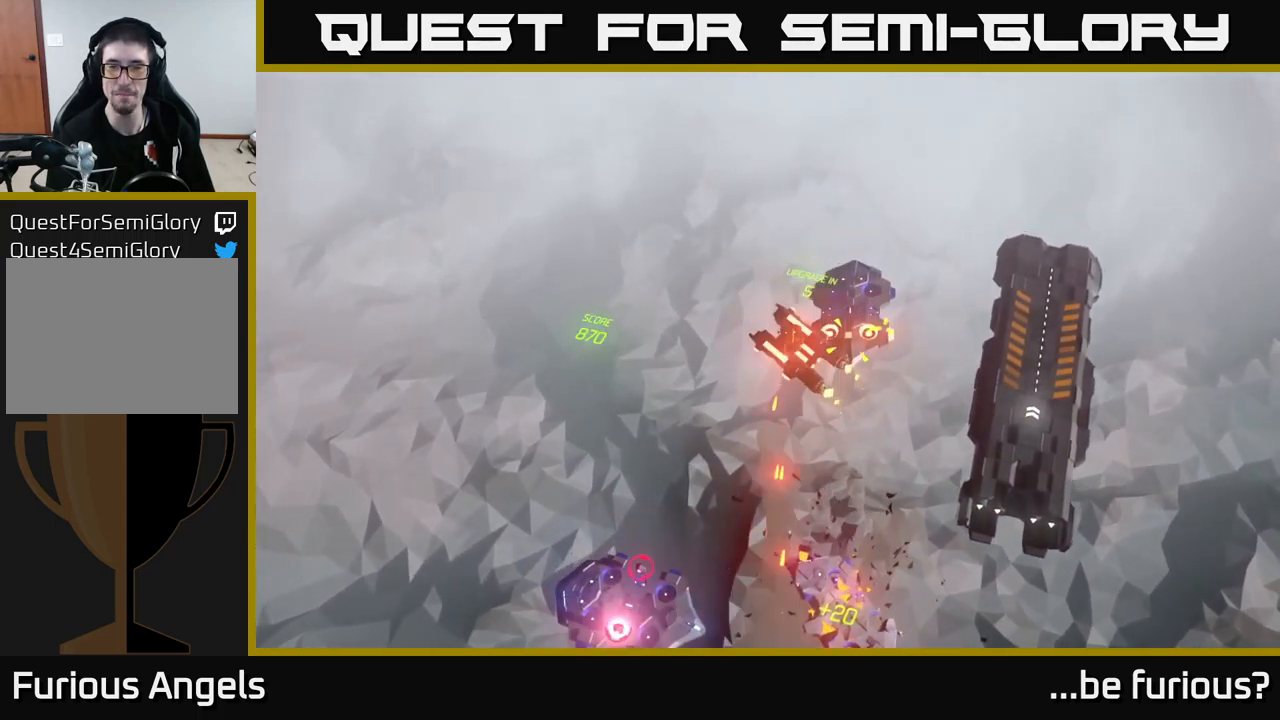
{"buttons": [], "left_stick": "up-right", "right_stick": "down-right", "events": [[250, "left_stick", "up-left"], [333, "right_stick", "down-right"], [500, "left_stick", "up-right"]]}
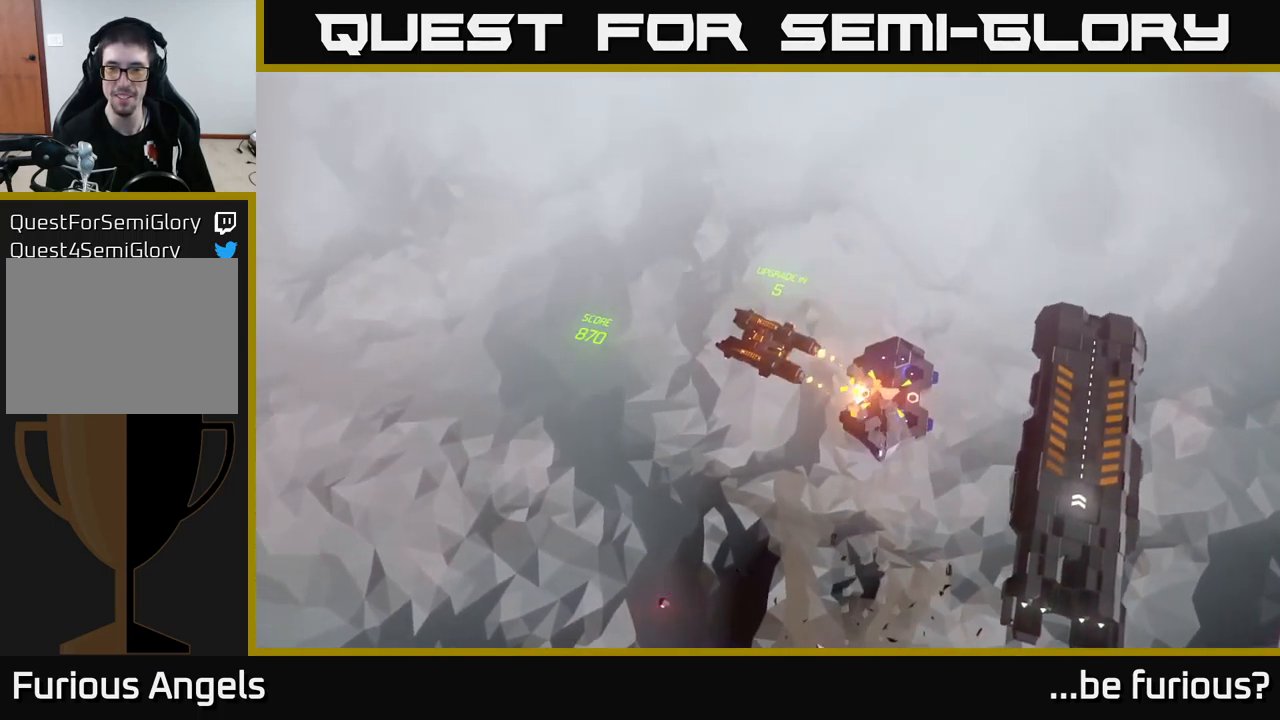
{"buttons": [], "left_stick": "down-left", "right_stick": "down-right", "events": [[100, "left_stick", "down-right"], [233, "left_stick", "down-left"]]}